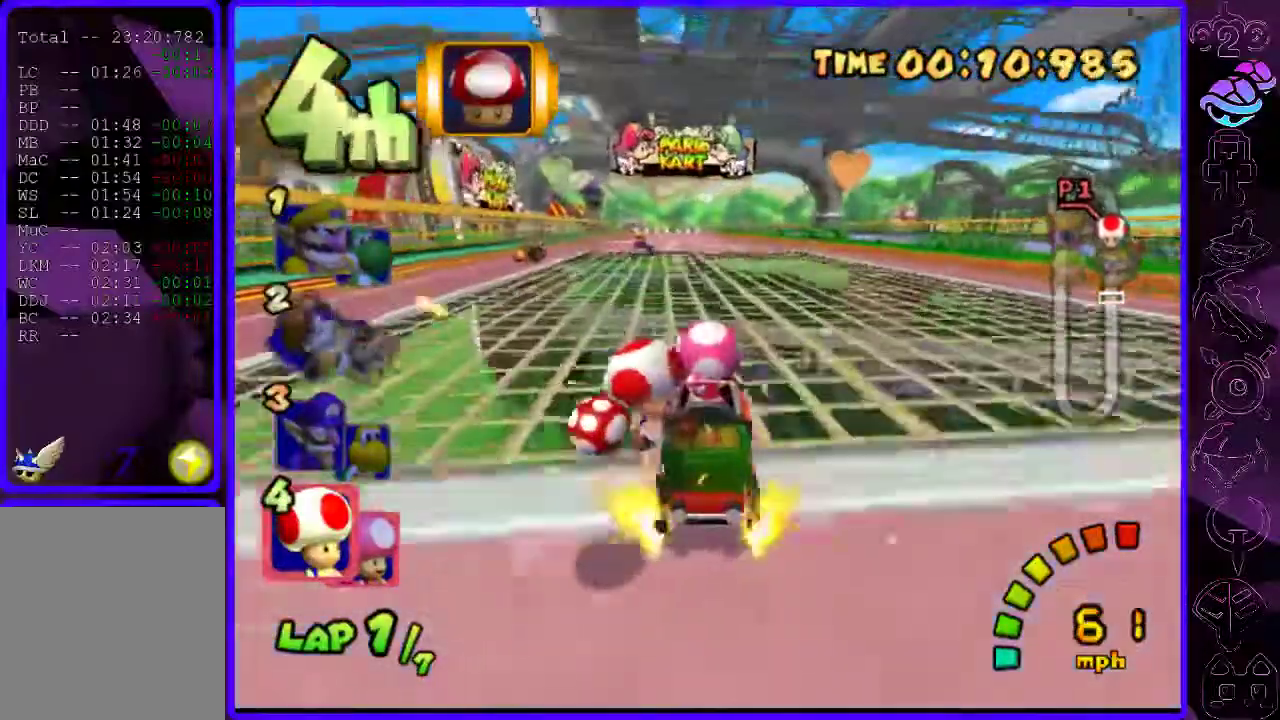
Gameplay with a controller (Xbox layout); each line is a JSON object with the inputs held at the frame after it. "events" lists button and stick changes between this image and that frame as [ms after this image, input, new state], when the widget could be followed in between.
{"buttons": ["B"], "left_stick": "center", "right_stick": "center", "events": [[40, "left_stick", "right"], [380, "R2", "up"], [420, "left_stick", "center"]]}
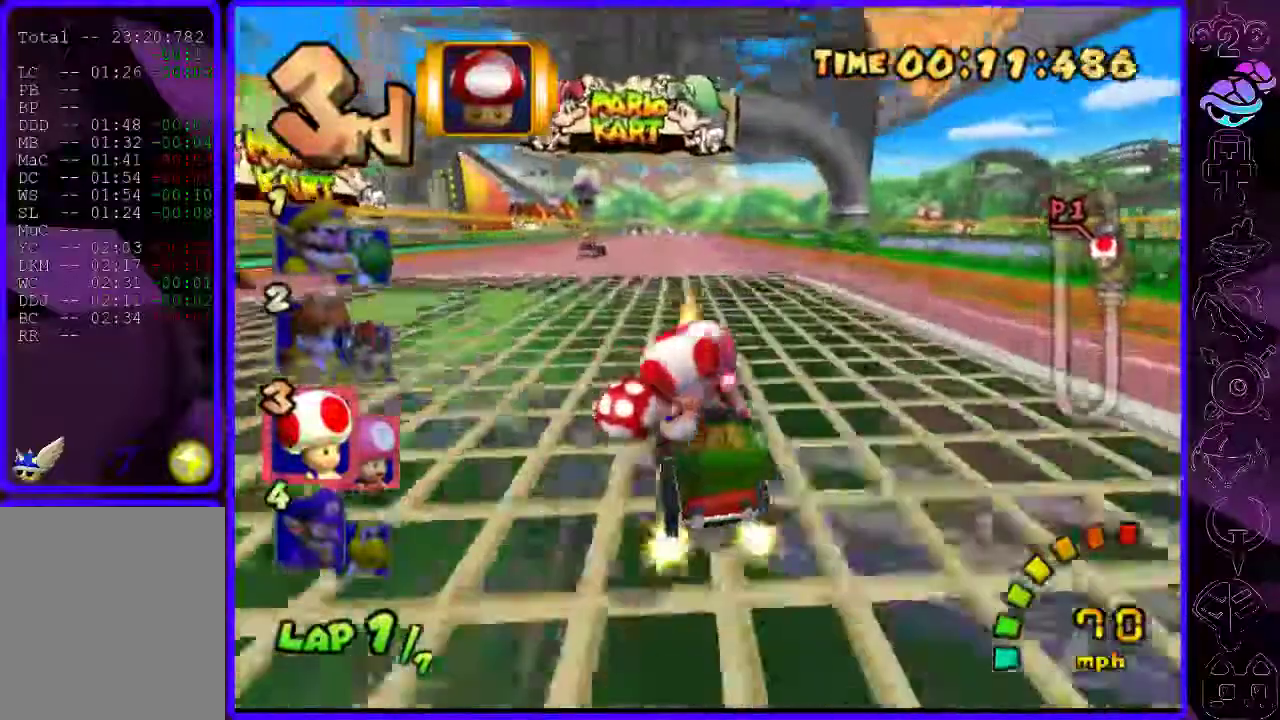
{"buttons": ["B", "R2"], "left_stick": "left", "right_stick": "center", "events": [[200, "left_stick", "right"], [340, "R2", "down"], [400, "left_stick", "left"]]}
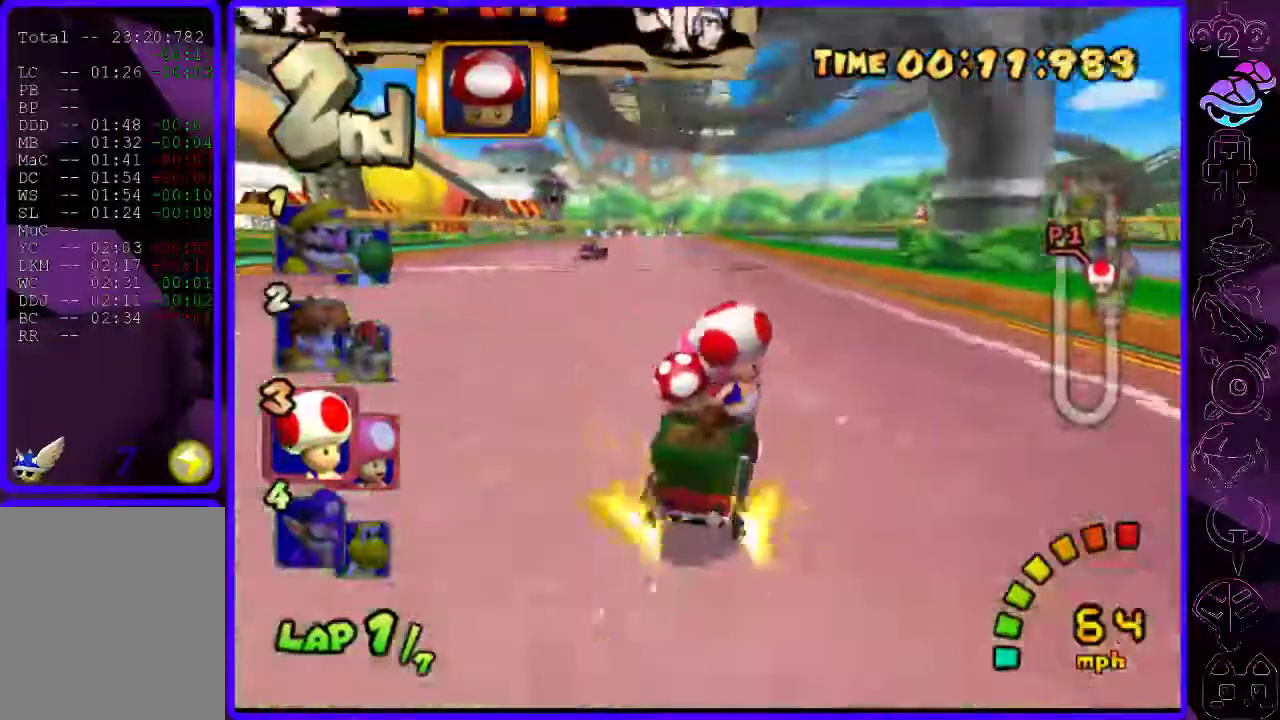
{"buttons": ["B", "R2"], "left_stick": "left", "right_stick": "center", "events": [[40, "left_stick", "center"], [360, "left_stick", "left"]]}
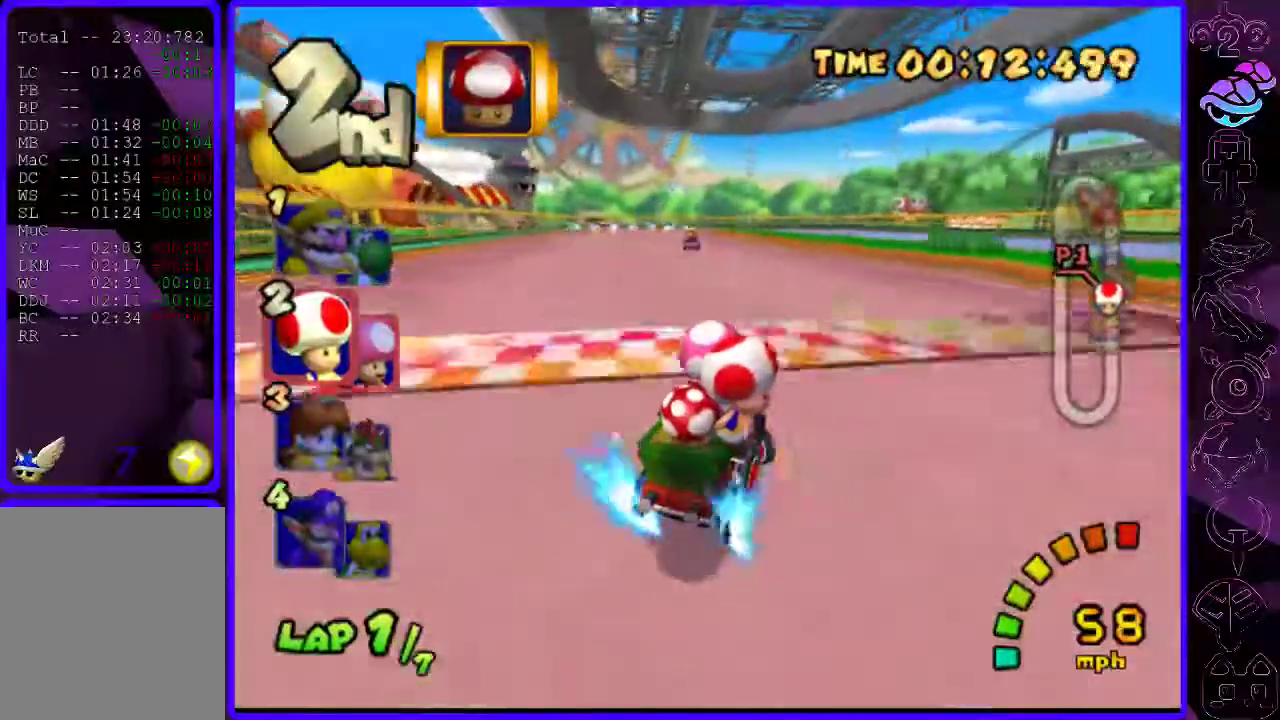
{"buttons": ["B"], "left_stick": "right", "right_stick": "center", "events": [[180, "R2", "up"], [220, "left_stick", "center"], [500, "left_stick", "right"]]}
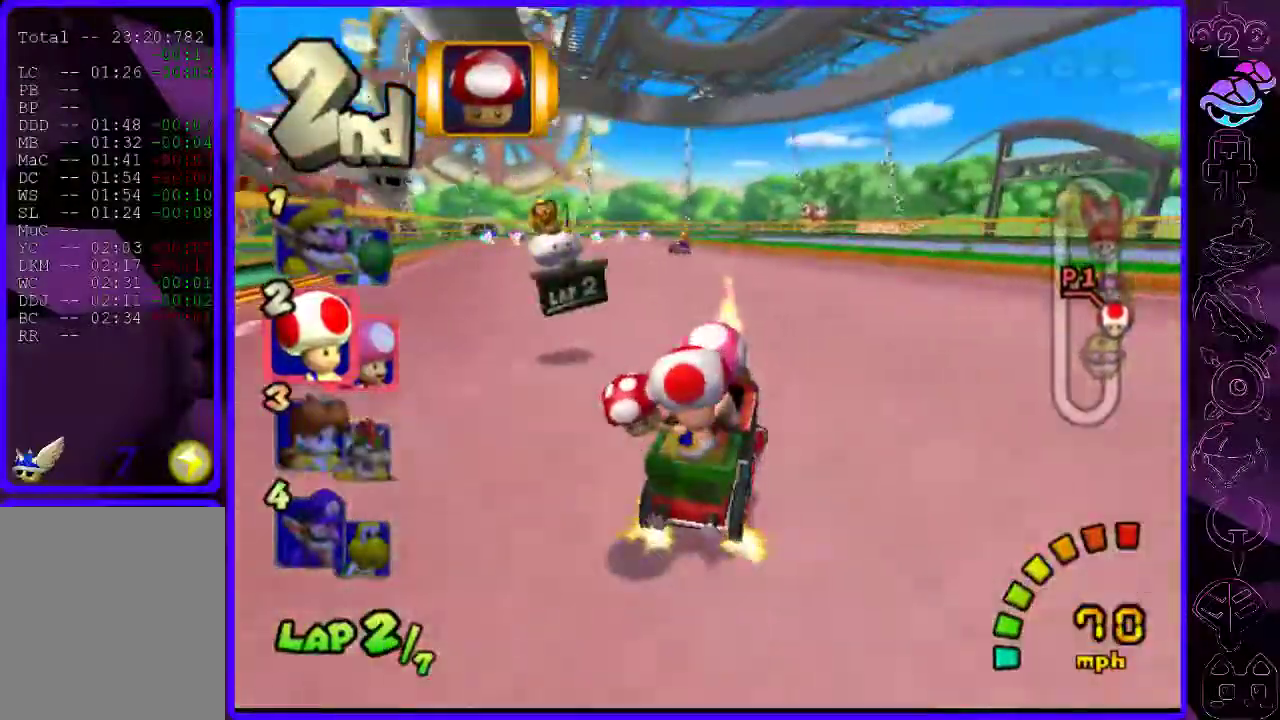
{"buttons": ["B", "R2"], "left_stick": "left", "right_stick": "center", "events": [[20, "R1", "down"], [80, "R1", "up"], [140, "left_stick", "left"], [180, "R2", "down"]]}
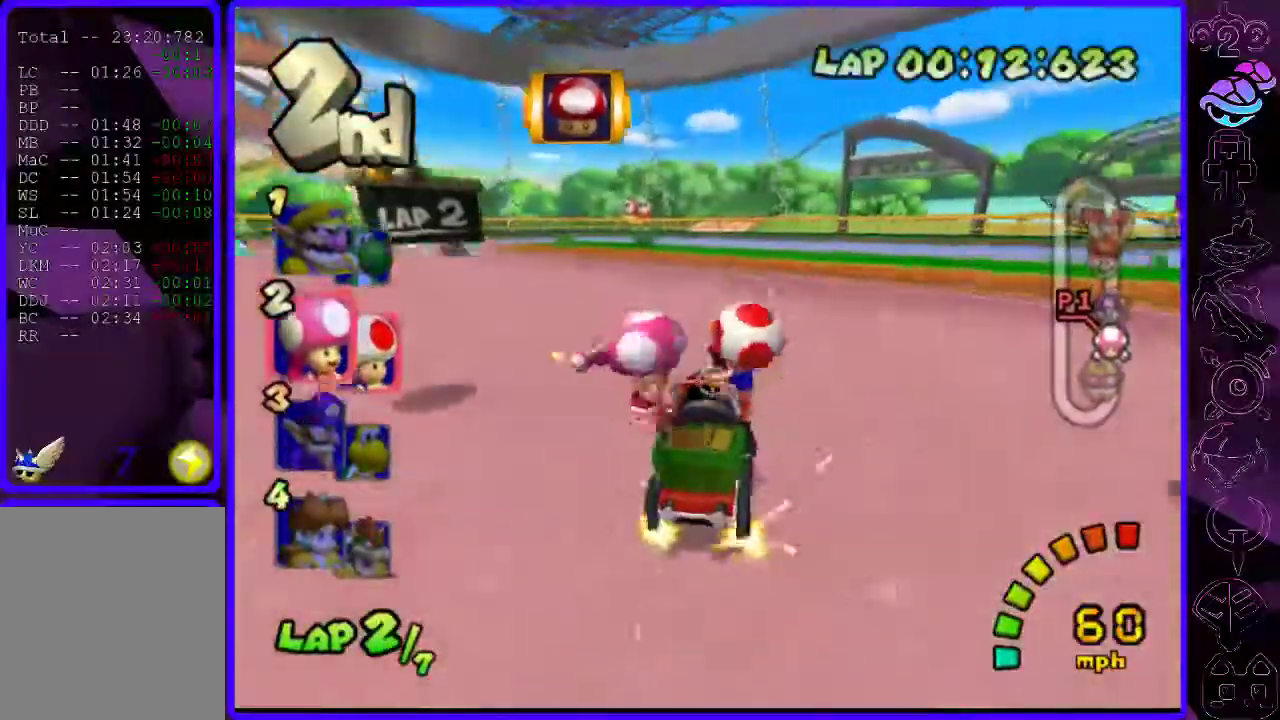
{"buttons": ["B"], "left_stick": "left", "right_stick": "center", "events": [[180, "left_stick", "down-left"], [320, "R2", "up"], [460, "left_stick", "left"]]}
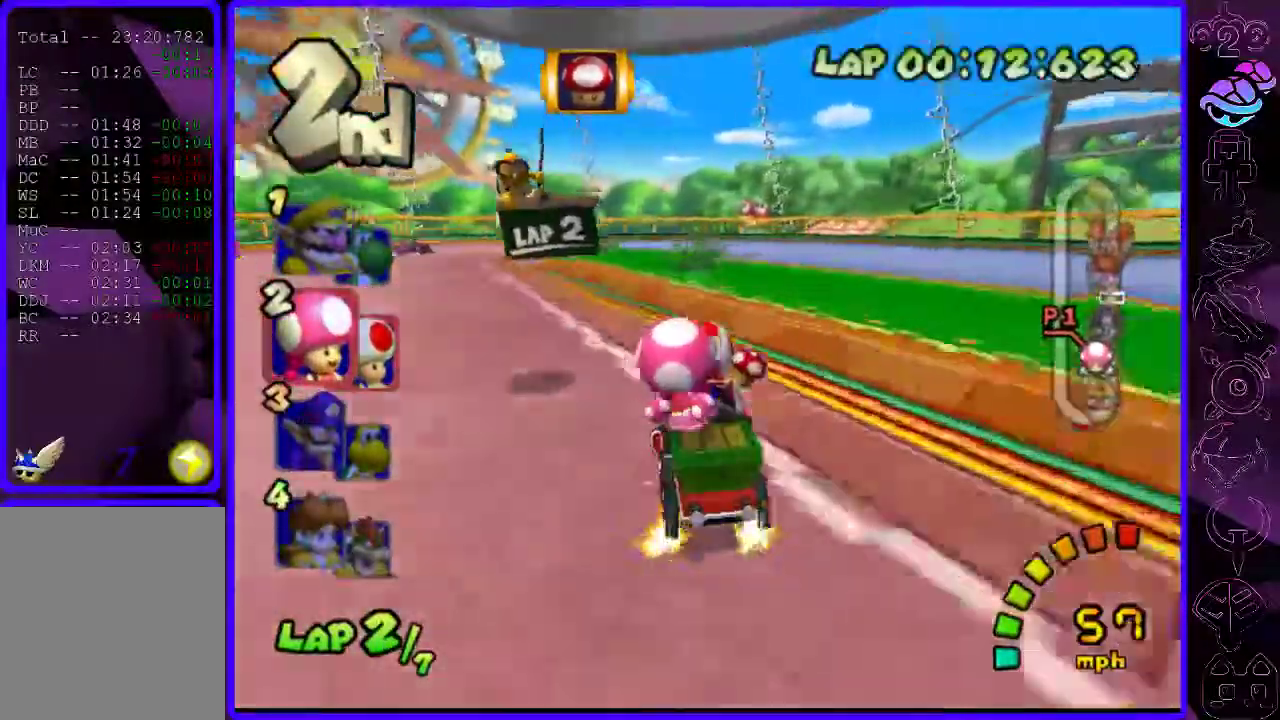
{"buttons": ["B"], "left_stick": "right", "right_stick": "center", "events": [[280, "left_stick", "center"], [360, "left_stick", "right"]]}
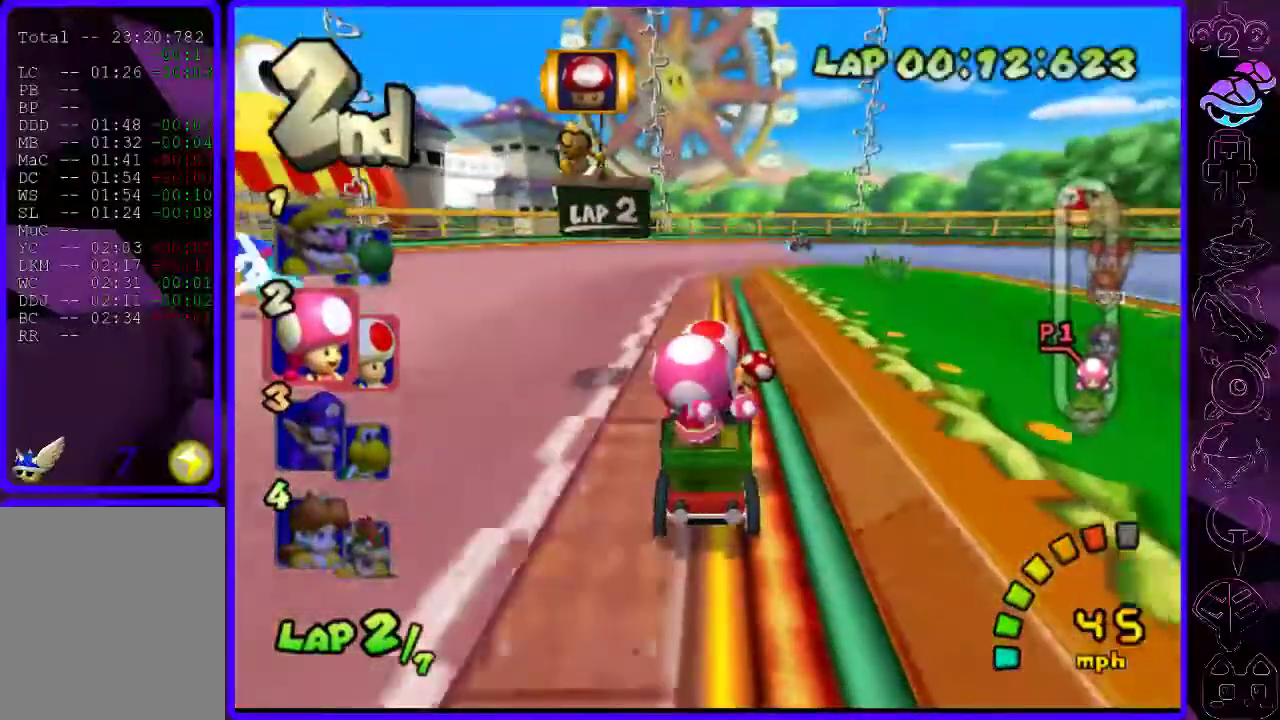
{"buttons": ["B", "R2"], "left_stick": "right", "right_stick": "center", "events": [[20, "R2", "down"]]}
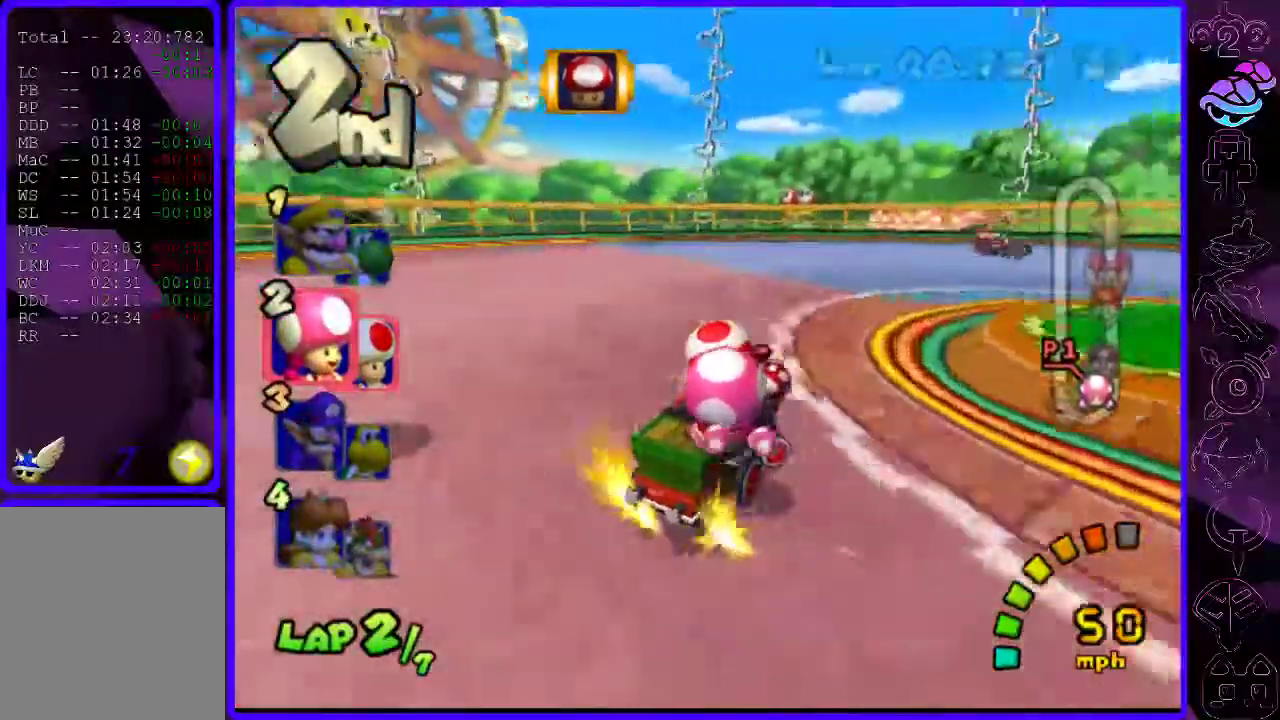
{"buttons": ["B"], "left_stick": "right", "right_stick": "center", "events": [[40, "Y", "down"], [140, "Y", "up"], [400, "R2", "up"]]}
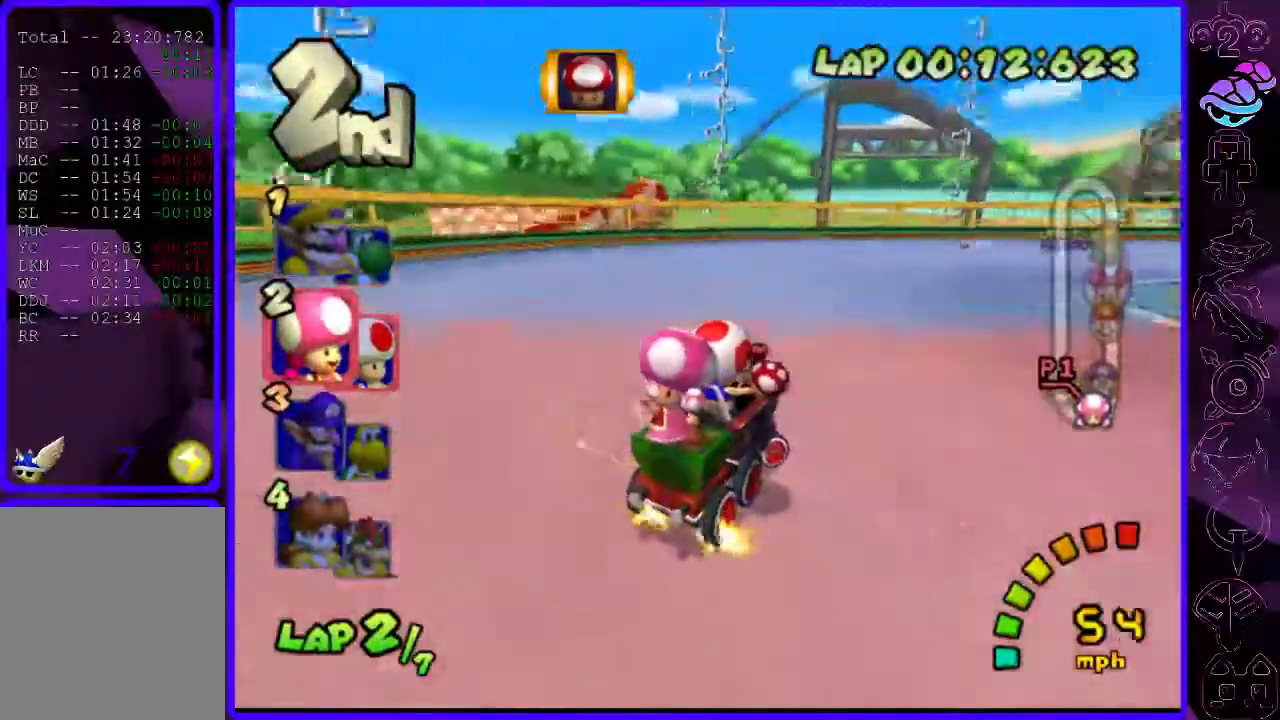
{"buttons": ["B"], "left_stick": "right", "right_stick": "center", "events": [[40, "R1", "down"], [100, "R1", "up"]]}
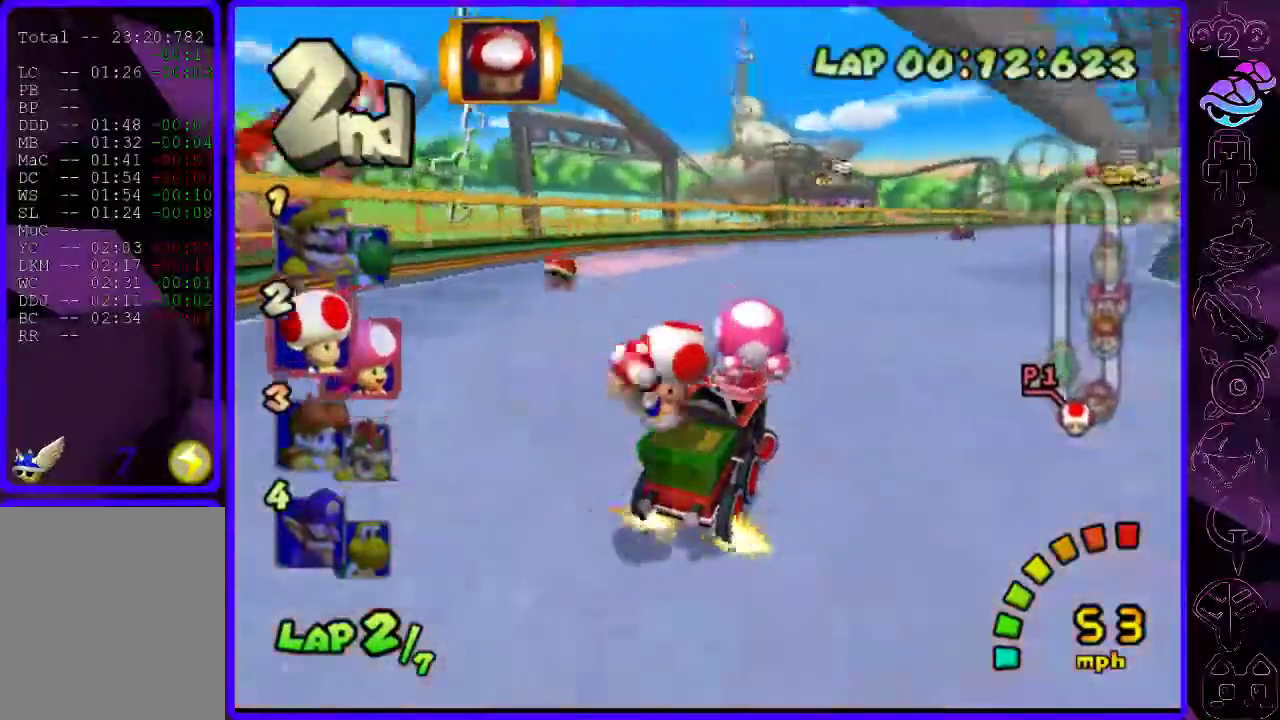
{"buttons": ["B"], "left_stick": "center", "right_stick": "center", "events": [[180, "left_stick", "center"], [260, "Y", "down"], [340, "Y", "up"]]}
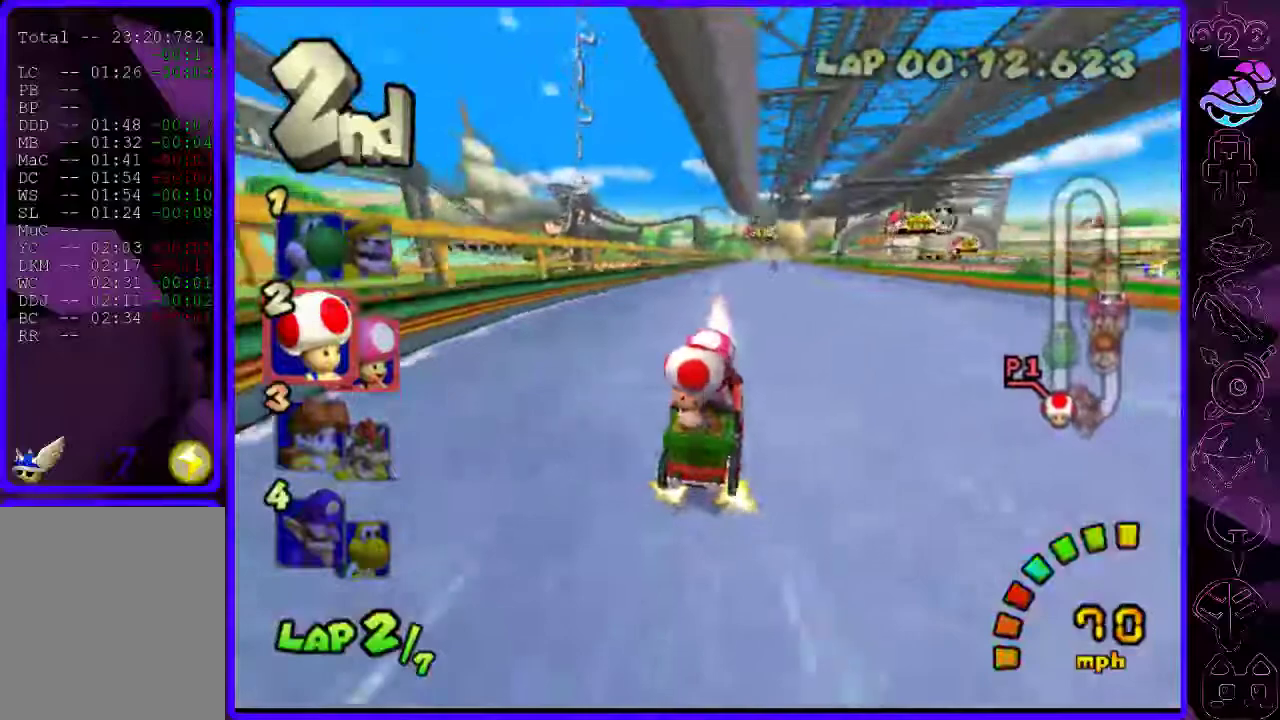
{"buttons": ["B"], "left_stick": "center", "right_stick": "center", "events": [[280, "left_stick", "right"], [420, "left_stick", "center"]]}
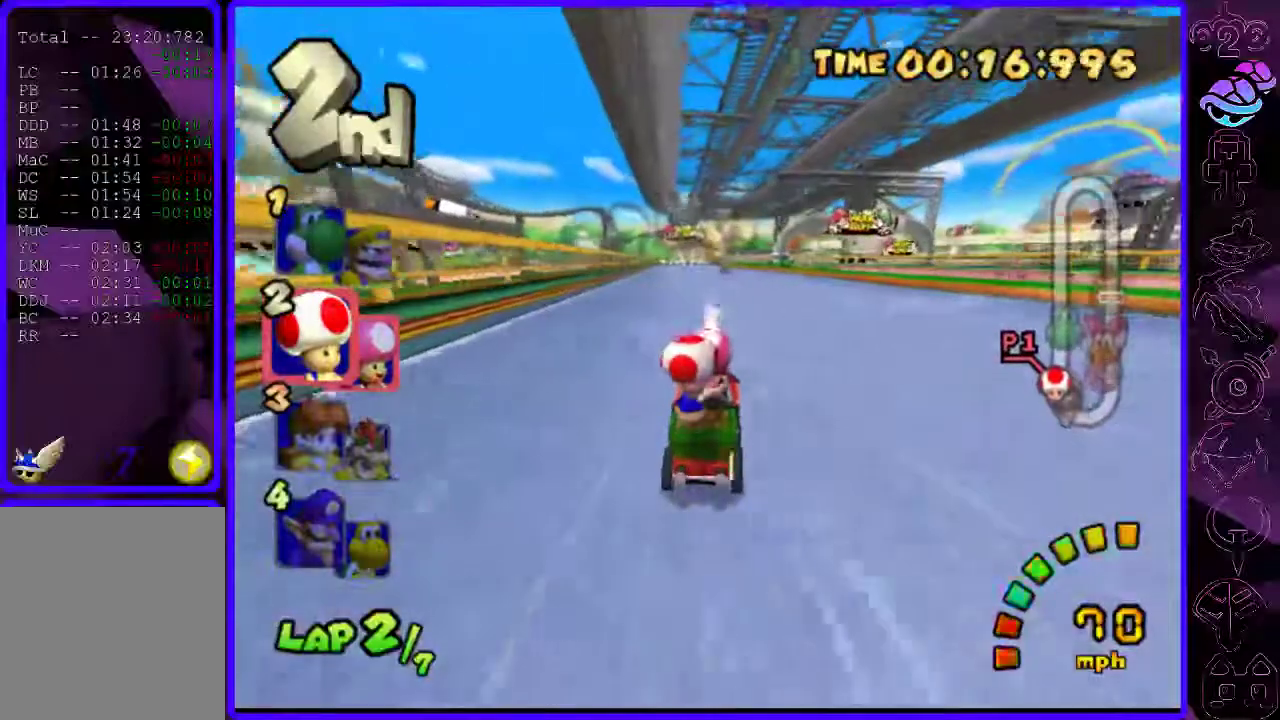
{"buttons": ["B"], "left_stick": "center", "right_stick": "center", "events": []}
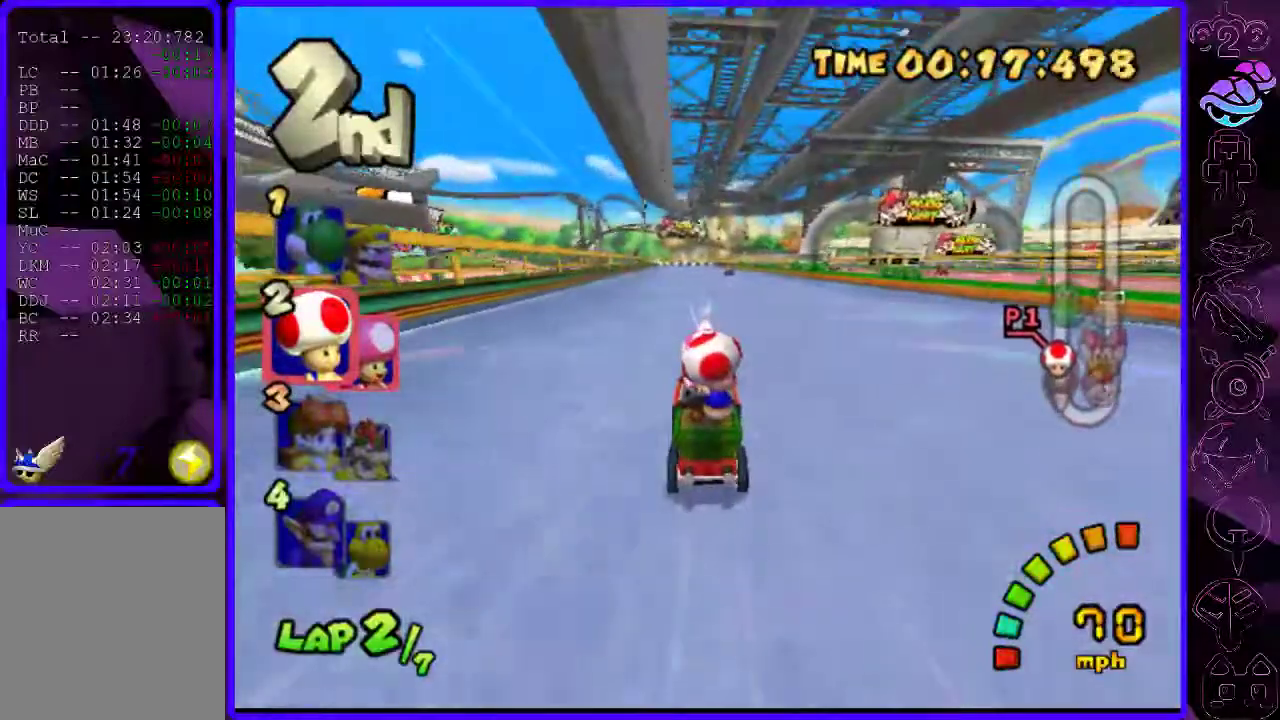
{"buttons": ["B"], "left_stick": "center", "right_stick": "center", "events": [[260, "left_stick", "left"], [380, "left_stick", "center"]]}
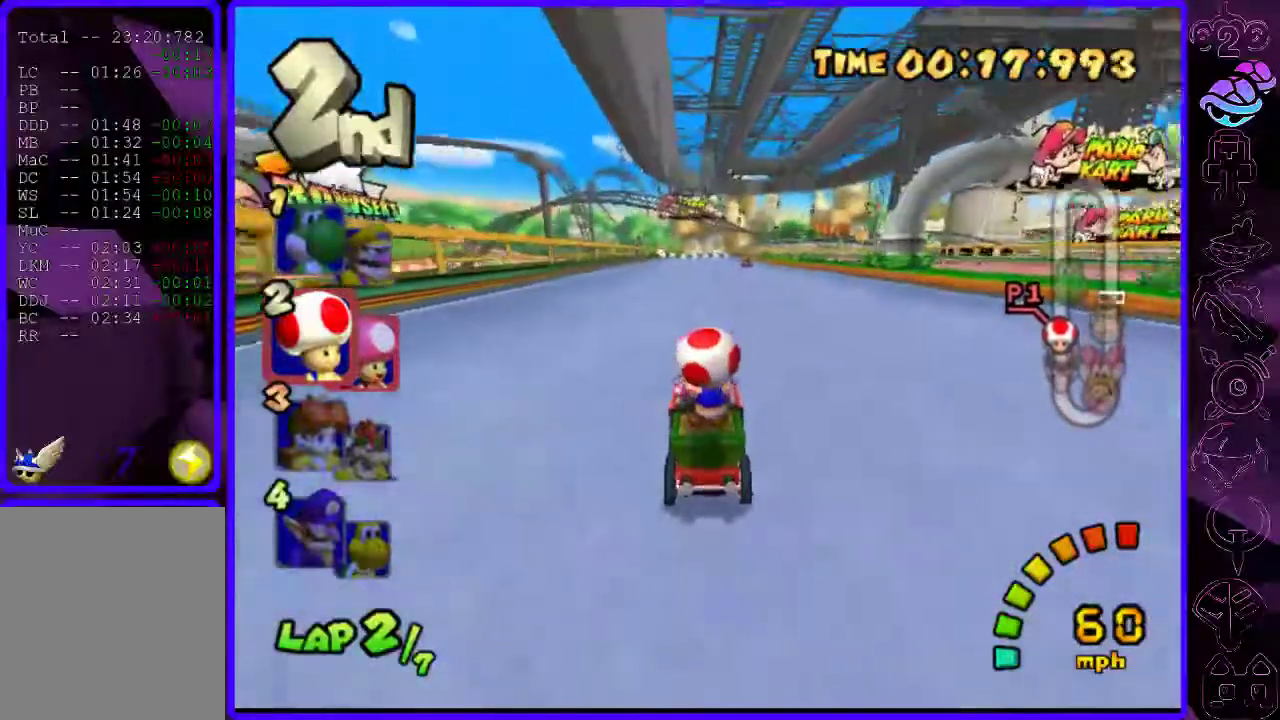
{"buttons": ["B", "R2"], "left_stick": "left", "right_stick": "center", "events": [[160, "left_stick", "right"], [320, "R2", "down"], [380, "left_stick", "left"]]}
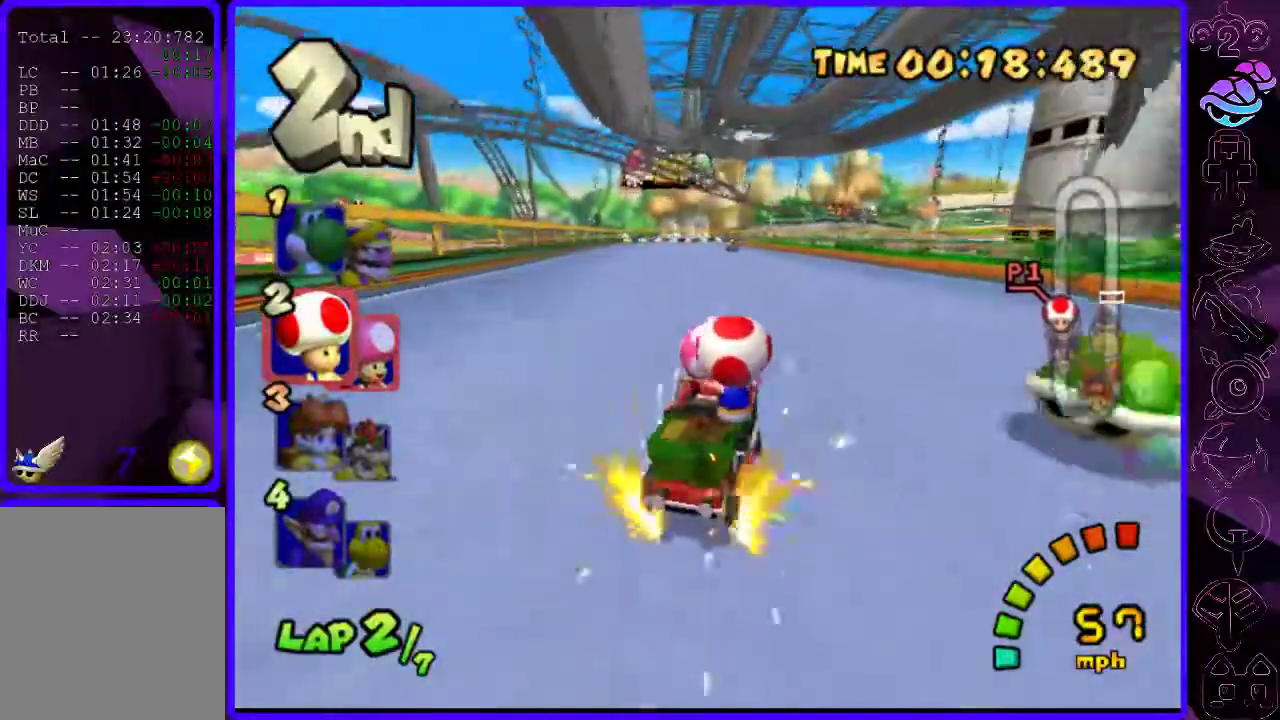
{"buttons": ["B", "R2"], "left_stick": "left", "right_stick": "center", "events": [[220, "left_stick", "center"], [340, "left_stick", "left"]]}
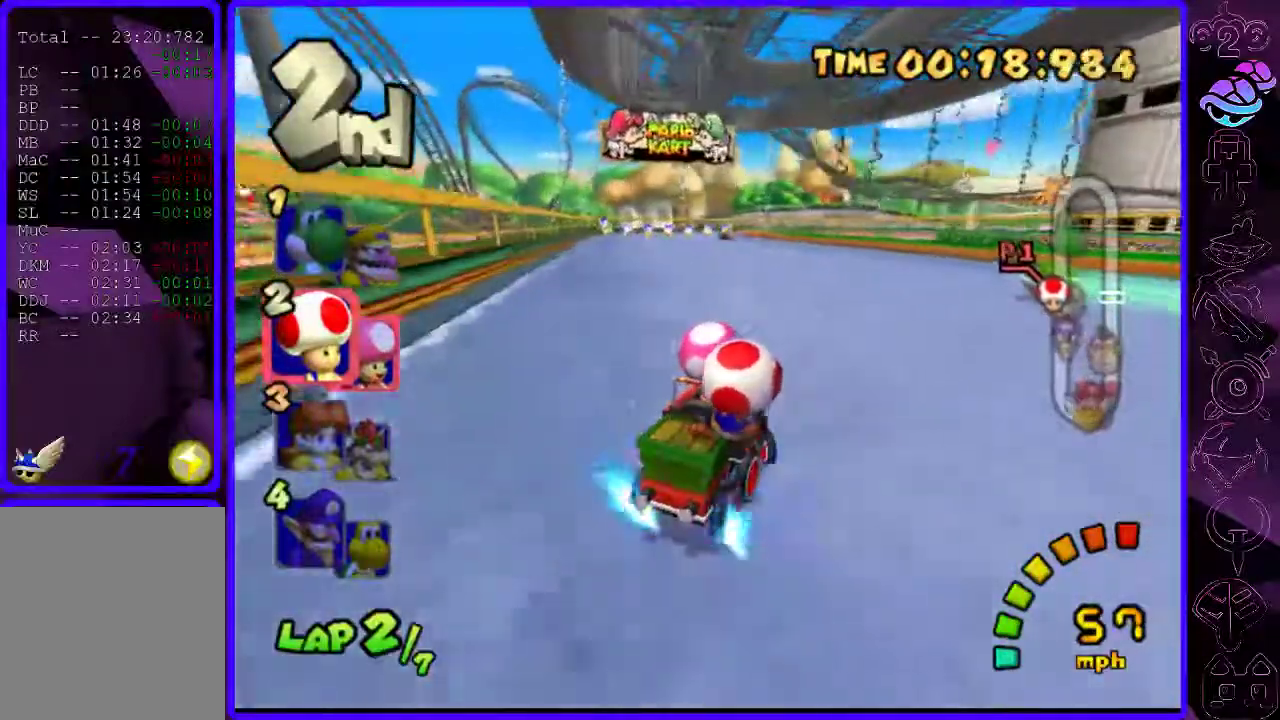
{"buttons": ["B"], "left_stick": "center", "right_stick": "center", "events": [[60, "R2", "up"], [180, "left_stick", "center"]]}
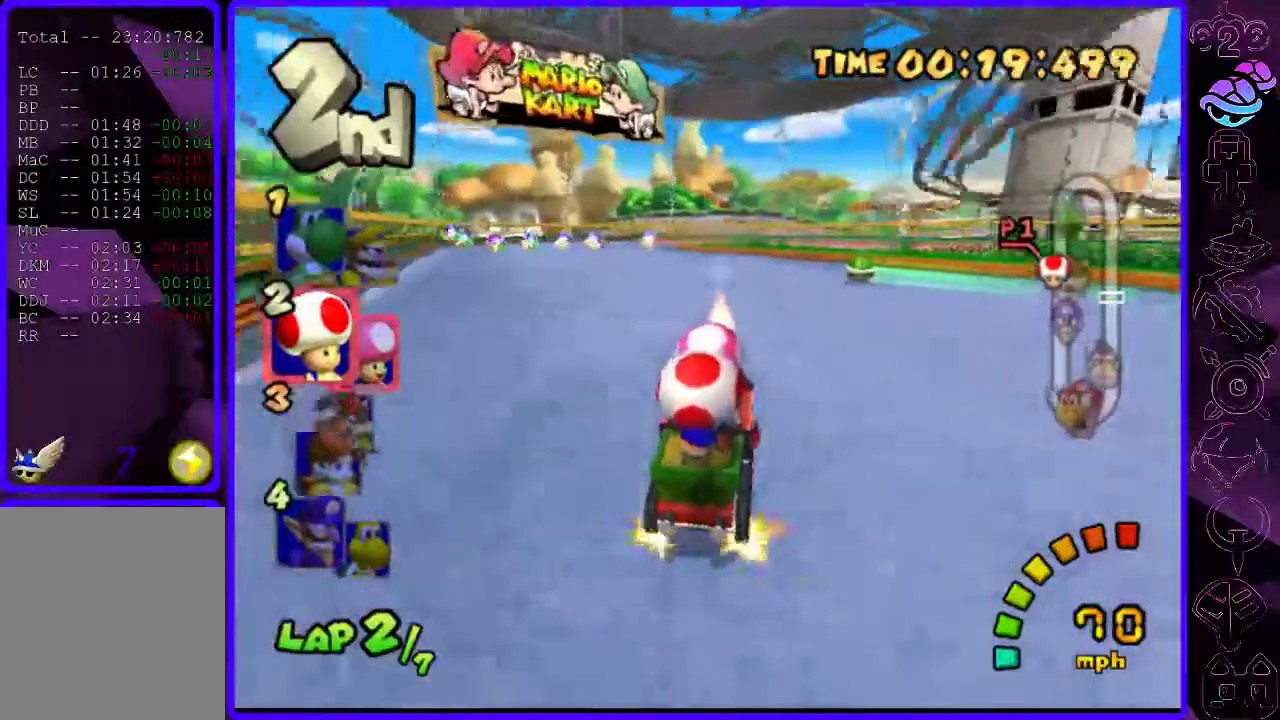
{"buttons": ["B", "R2"], "left_stick": "left", "right_stick": "center", "events": [[60, "R2", "down"], [120, "left_stick", "left"]]}
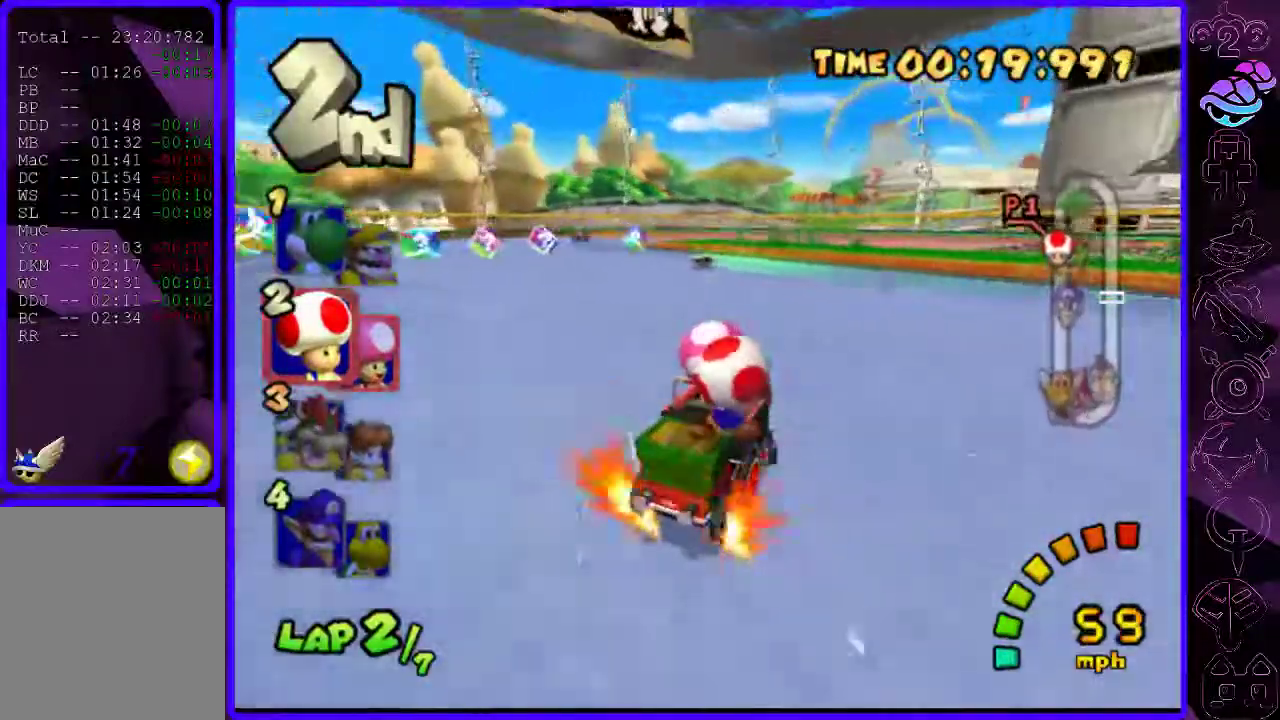
{"buttons": ["B", "R2"], "left_stick": "left", "right_stick": "center", "events": []}
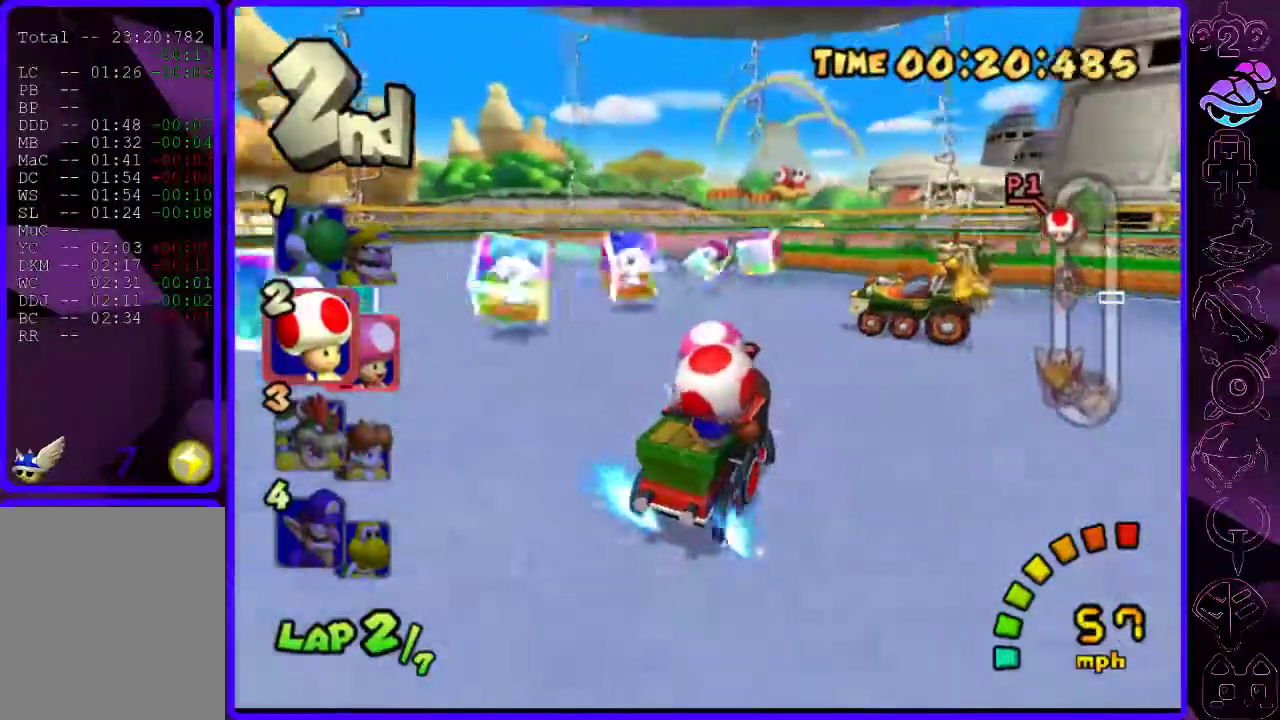
{"buttons": ["B", "R2"], "left_stick": "right", "right_stick": "center", "events": [[20, "left_stick", "center"], [420, "left_stick", "right"]]}
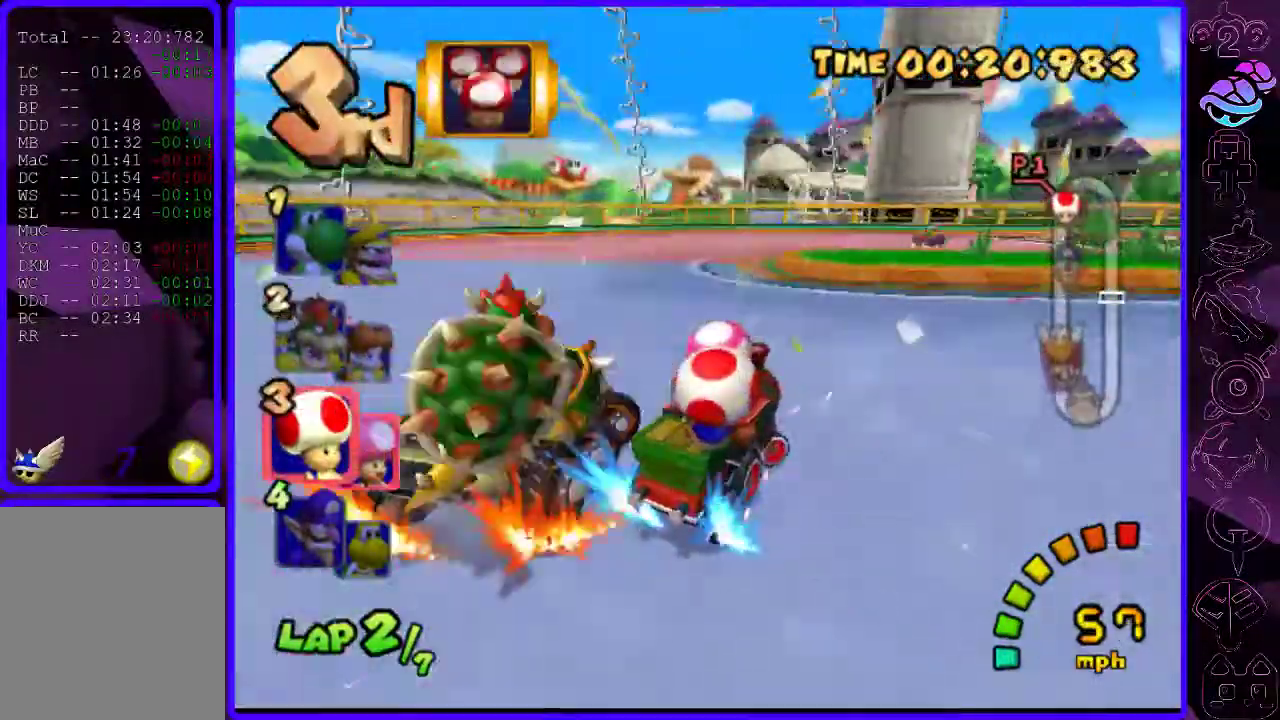
{"buttons": ["B", "R2"], "left_stick": "right", "right_stick": "center", "events": []}